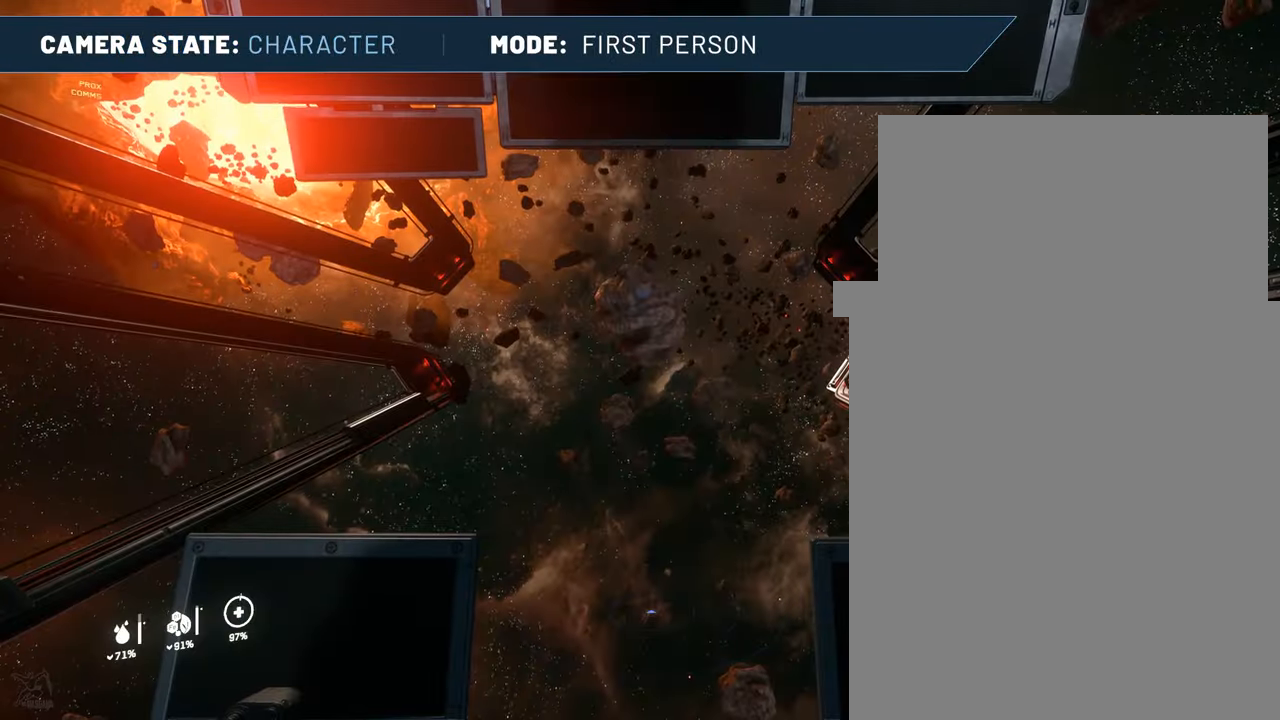
Gameplay with keyboard and mouse; each line is a JSON object with the keys and mouse buttons held at the frame after it. "events" lists presses ("down") and releases ("up") of ".", "/", "delete", "down", "end", "f4", "home", "insert", "left", "minus", "num0", "num1", "num2", "num3", "num4", "num5", "num6", "num7", "num8", "num9", "page_down", "page_up", "return", "right", "up", "z", "mouse_left", "mouse_right", "mouse_wheel_up" and "mouse_wheel_down" between this image and that frame as [ms after this image, input, new state], when the widget could be followed in between. "mouse_left", "mouse_right", "mouse_wheel_up", "mouse_wheel_down" = the "left", "right", "wheel_up", "wheel_down" buttons of the "mouse" list. No other keys are recorded. Not read: mouse_move.
{"keys": [], "mouse": [], "events": []}
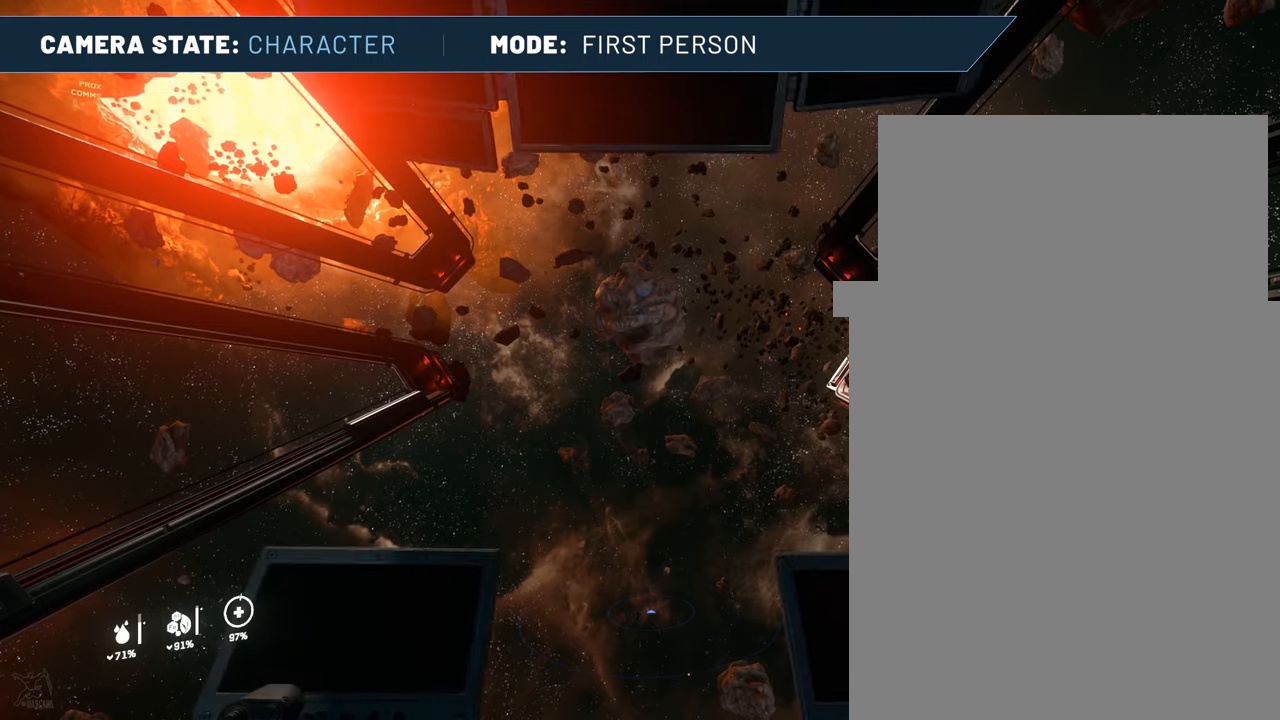
{"keys": [], "mouse": [], "events": []}
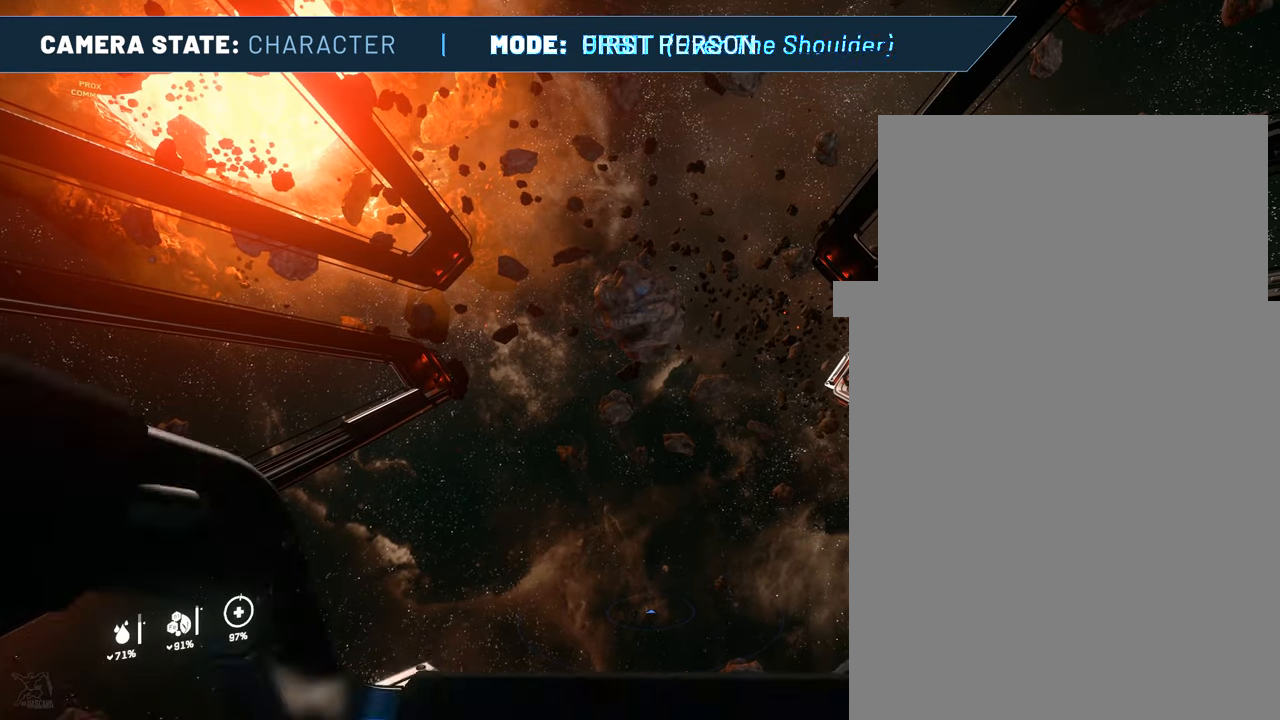
{"keys": [], "mouse": [], "events": []}
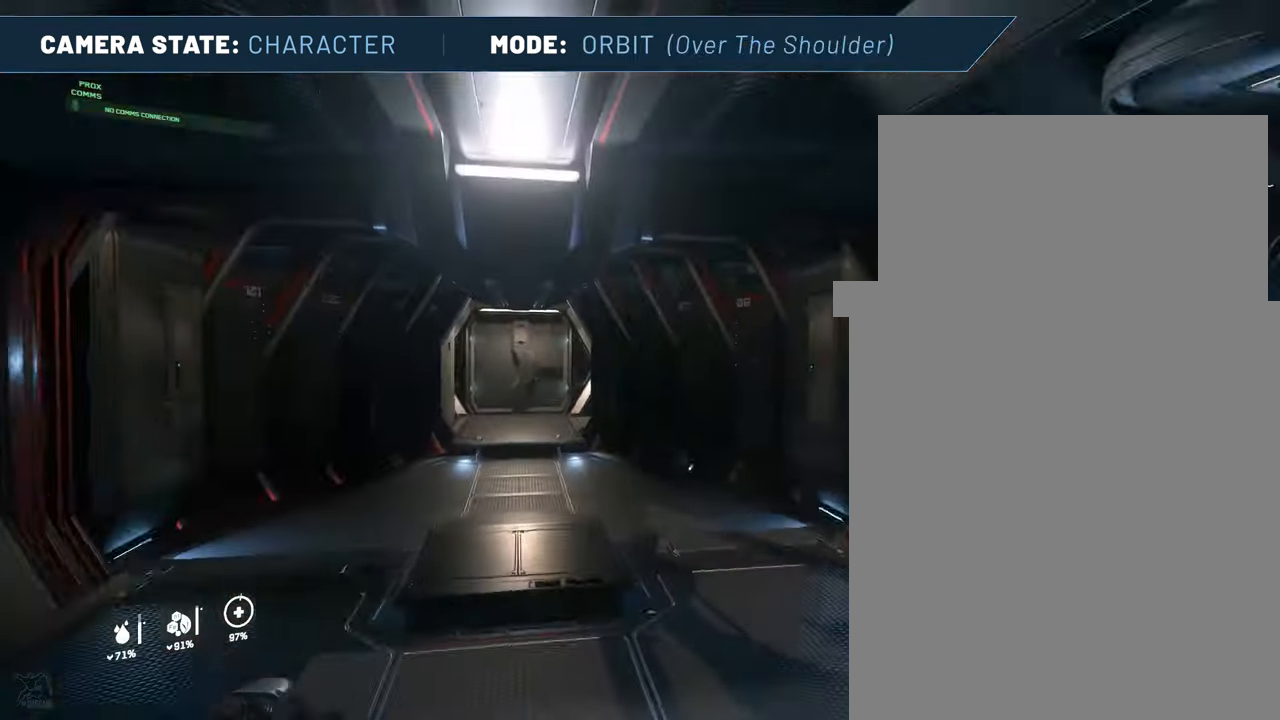
{"keys": [], "mouse": [], "events": []}
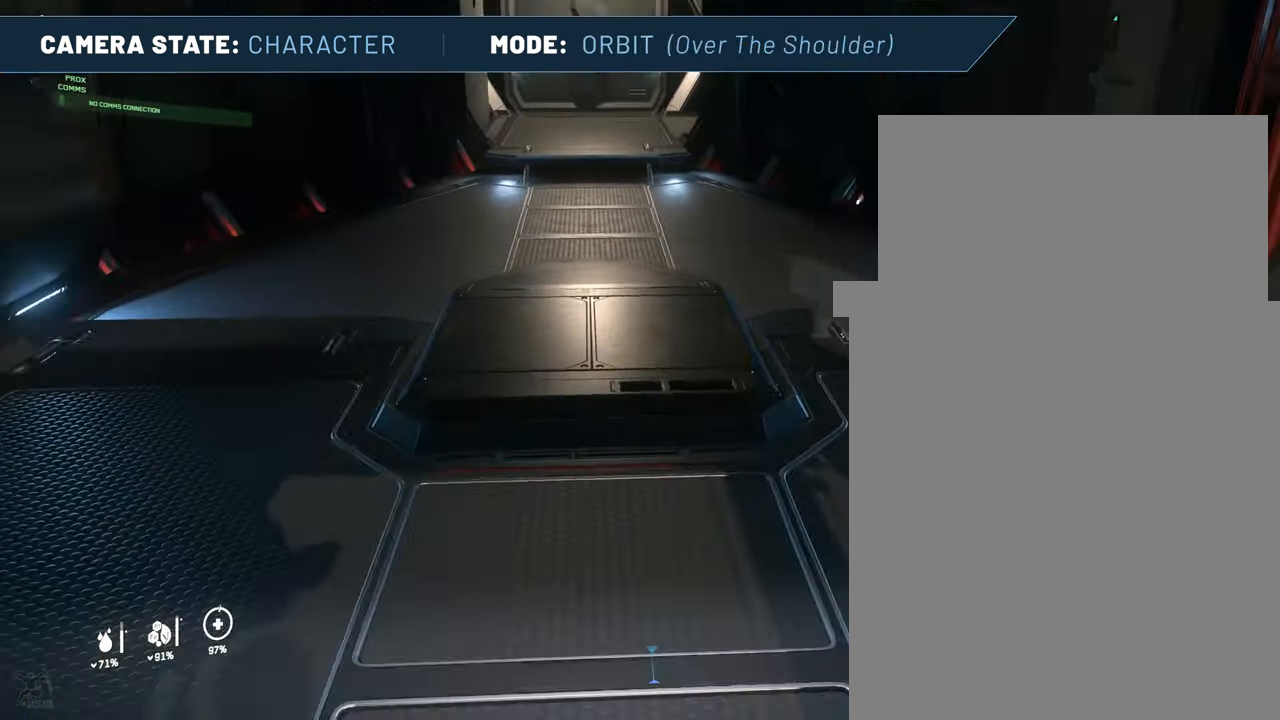
{"keys": [], "mouse": [], "events": []}
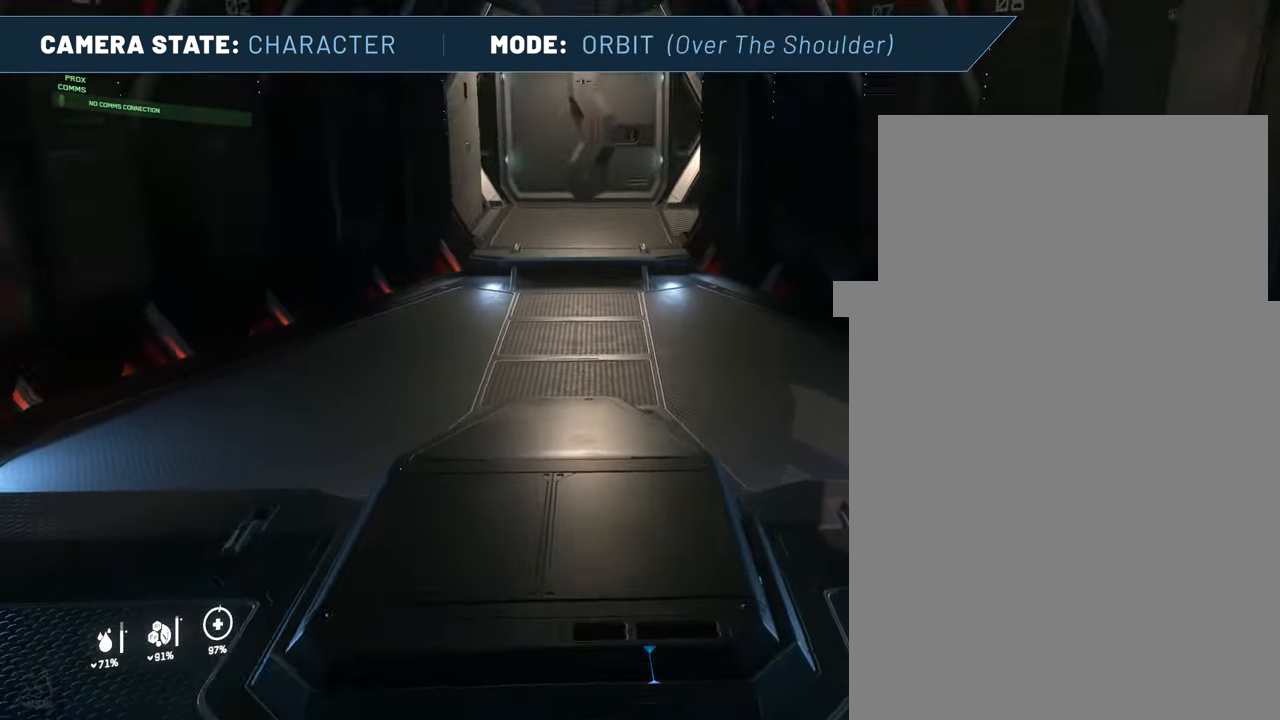
{"keys": [], "mouse": [], "events": []}
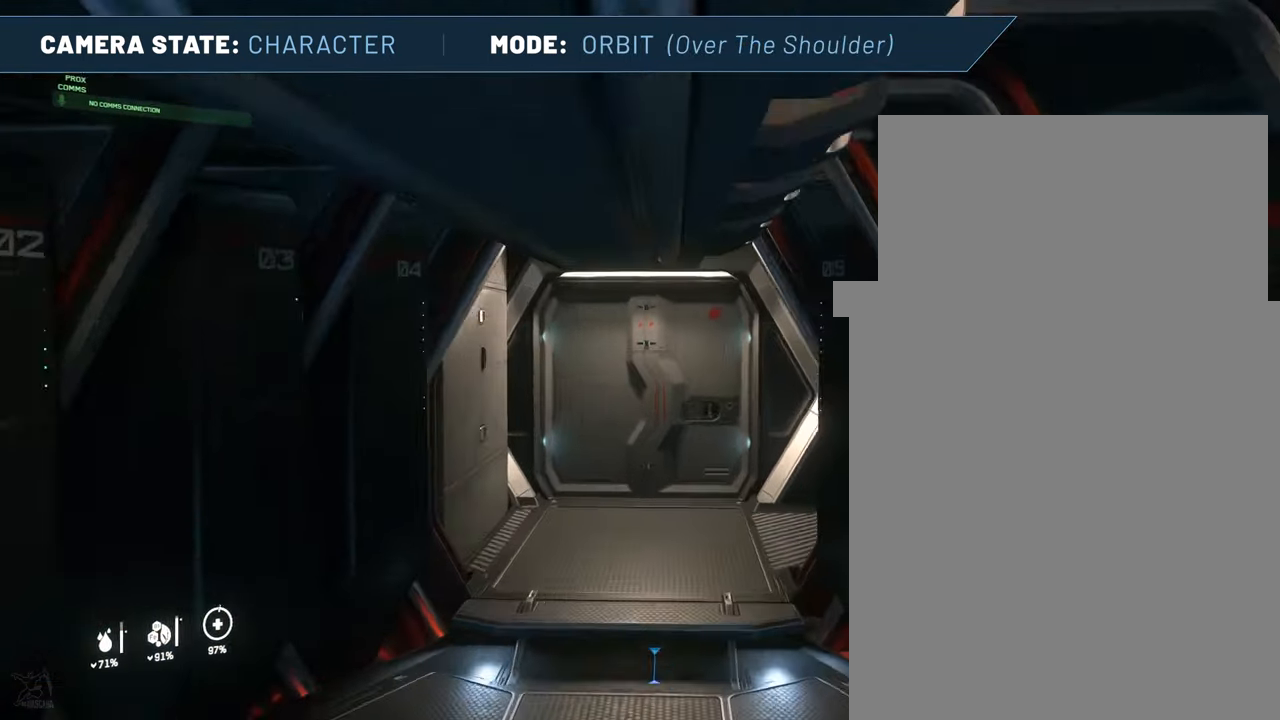
{"keys": [], "mouse": [], "events": [[333, "f4", "down"], [366, "f4", "up"]]}
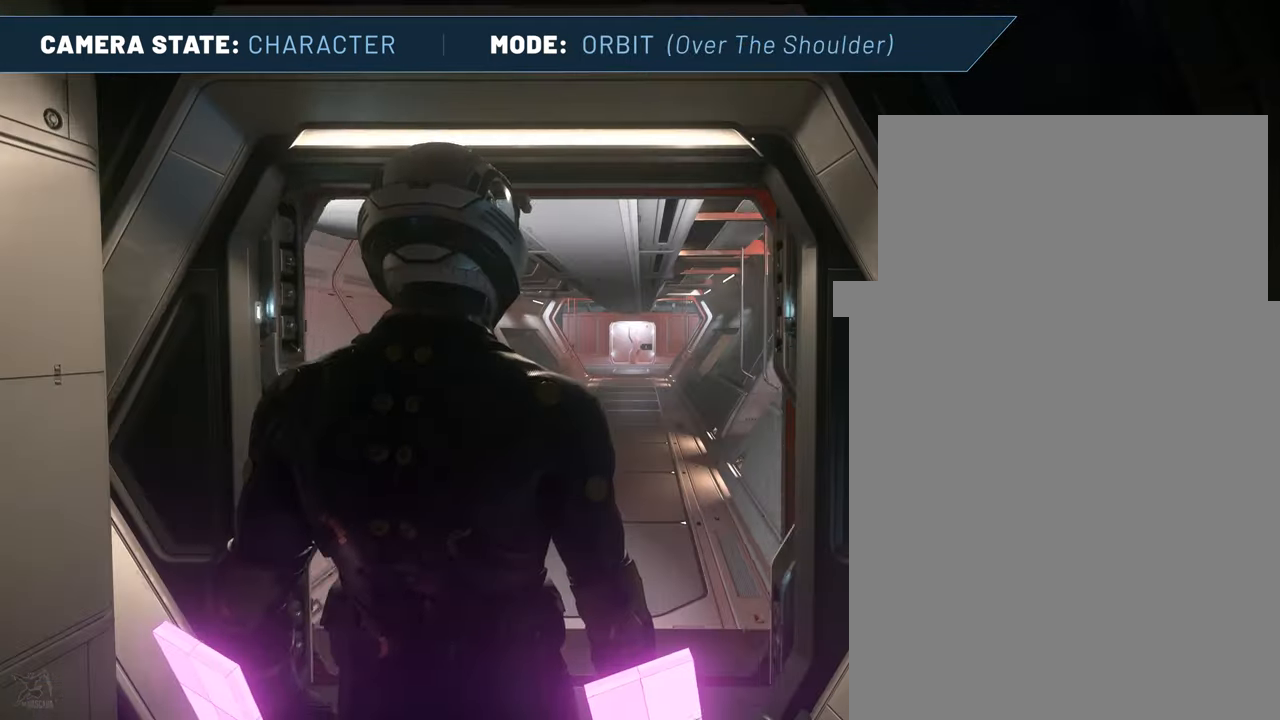
{"keys": ["f4", "up"], "mouse": [], "events": [[16, "f4", "down"], [50, "right", "down"], [400, "up", "down"], [433, "right", "up"]]}
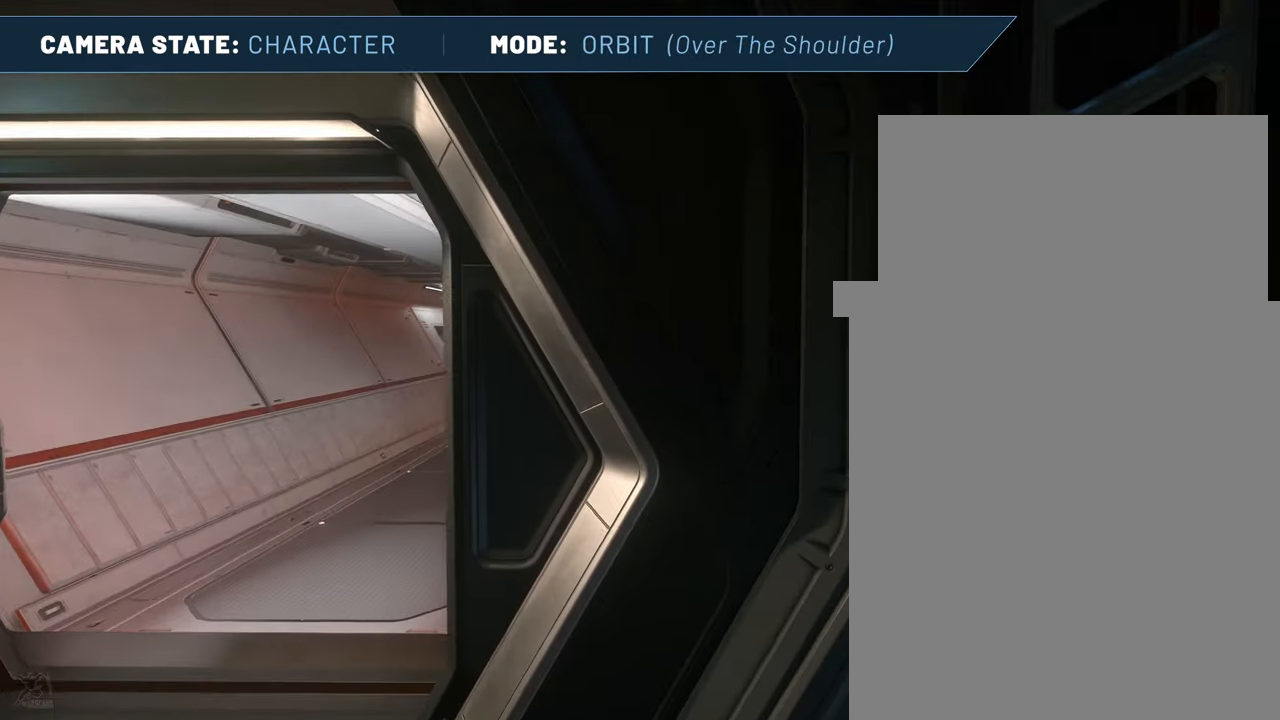
{"keys": ["f4", "up"], "mouse": [], "events": []}
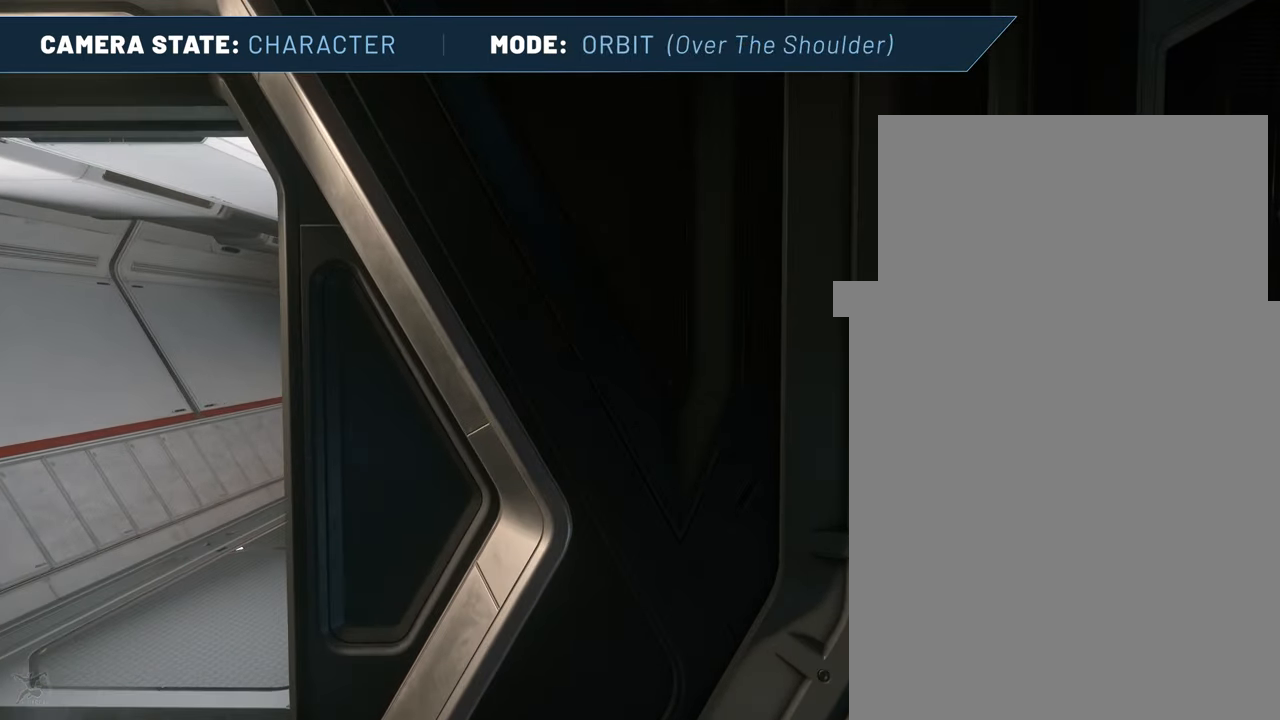
{"keys": ["f4", "up"], "mouse": [], "events": []}
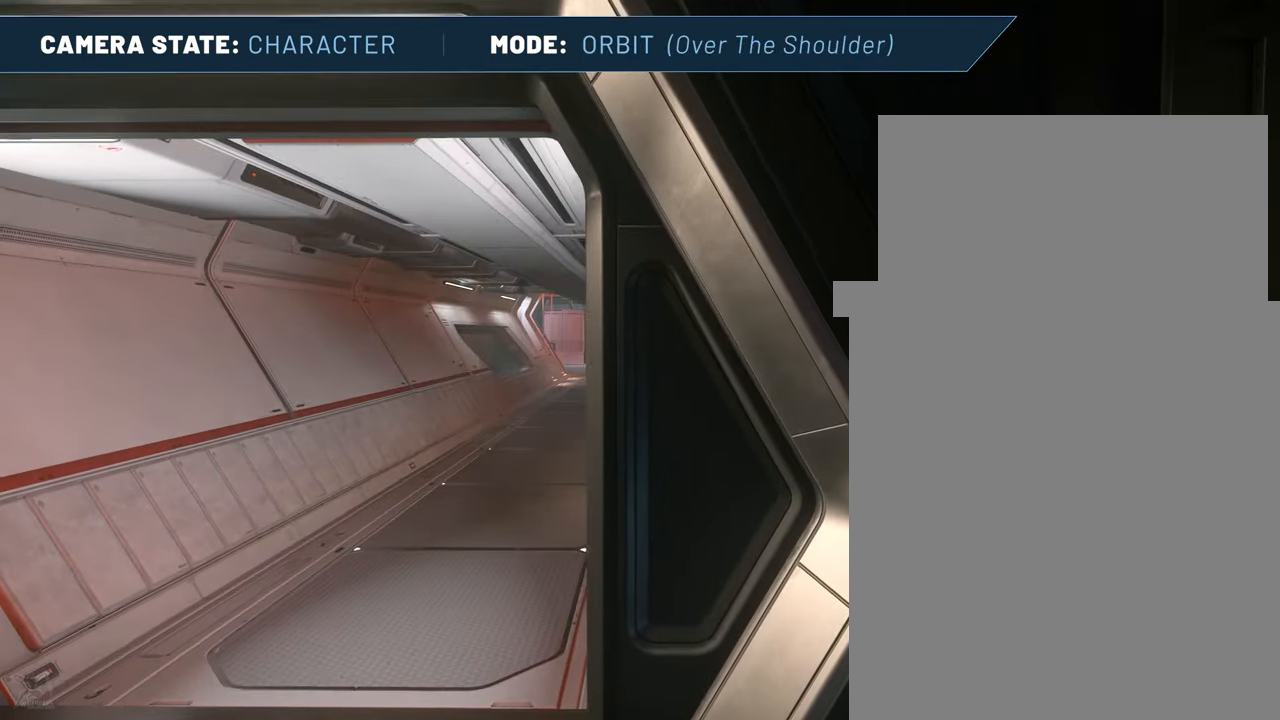
{"keys": ["f4", "left", "up"], "mouse": [], "events": [[450, "left", "down"]]}
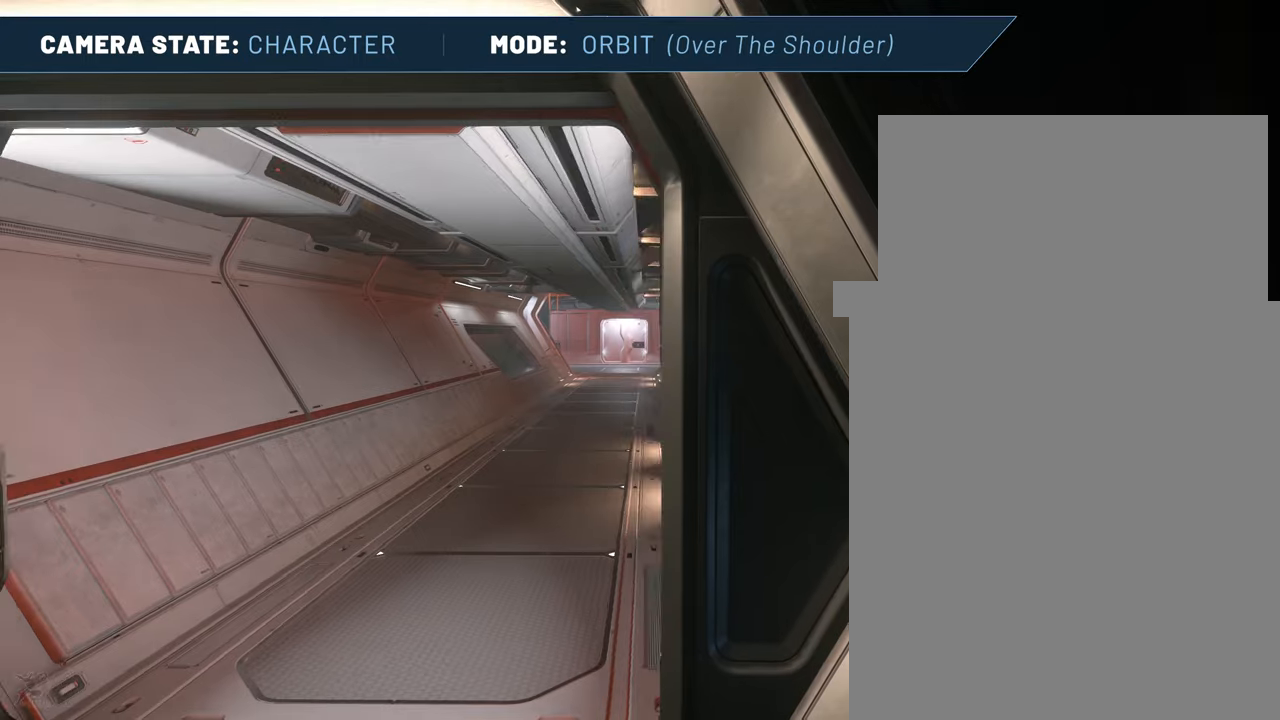
{"keys": ["f4", "left", "up"], "mouse": [], "events": []}
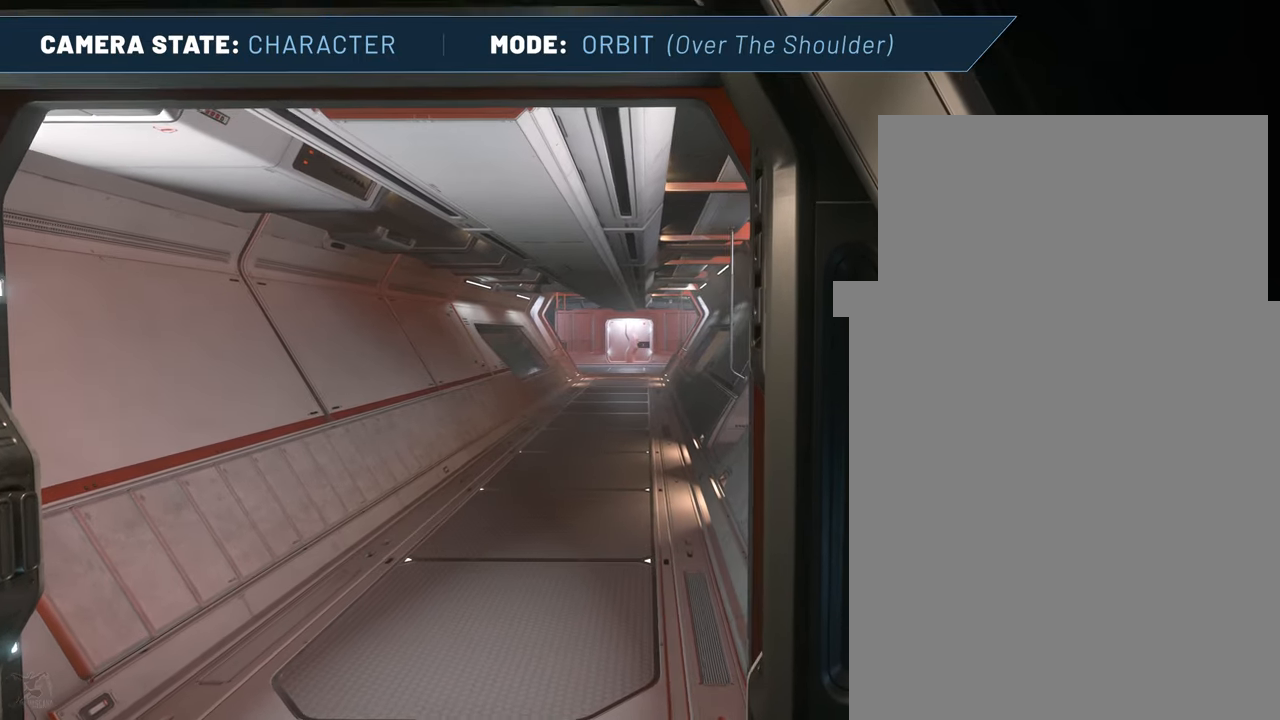
{"keys": ["f4", "left", "up"], "mouse": [], "events": []}
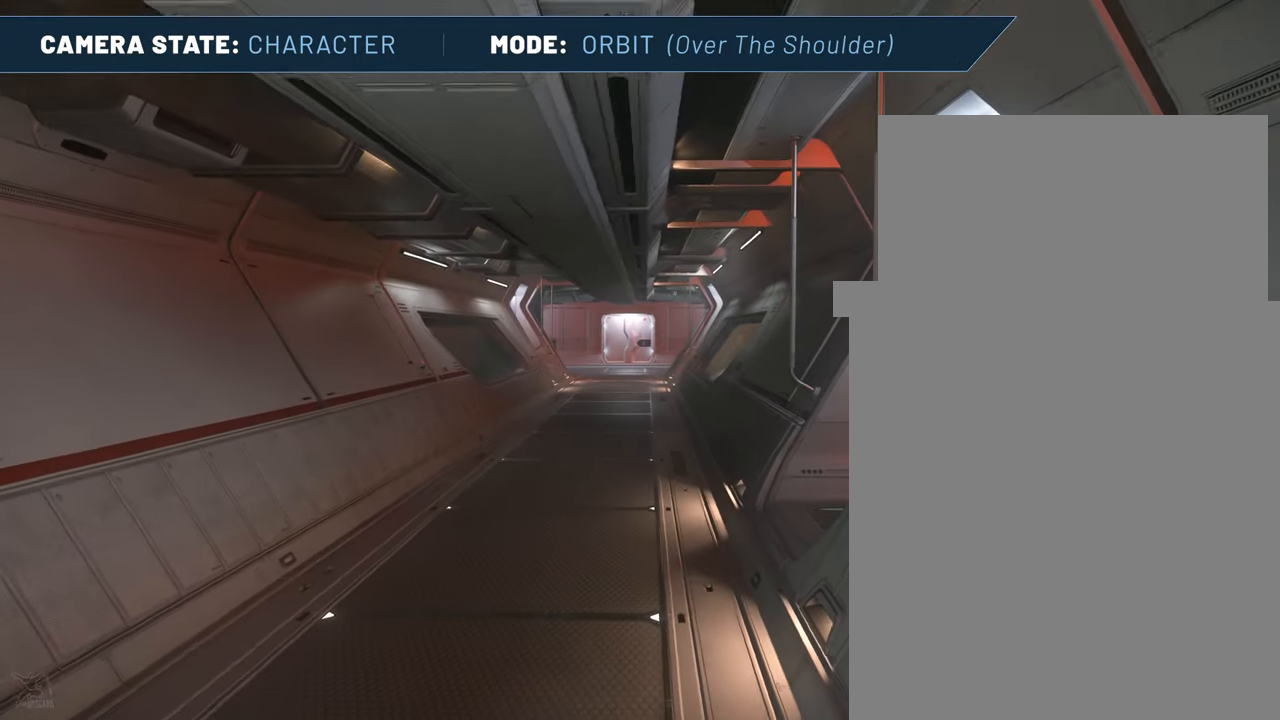
{"keys": ["f4", "left"], "mouse": [], "events": [[217, "up", "up"]]}
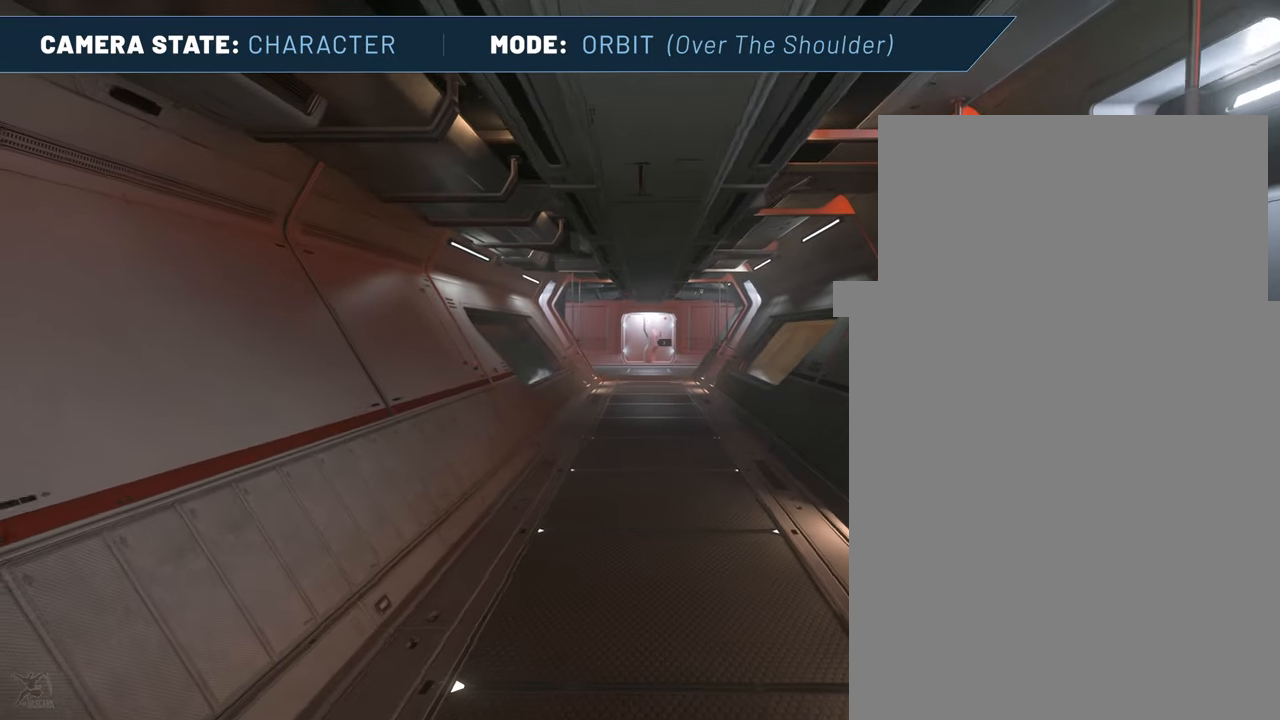
{"keys": ["f4", "left"], "mouse": [], "events": []}
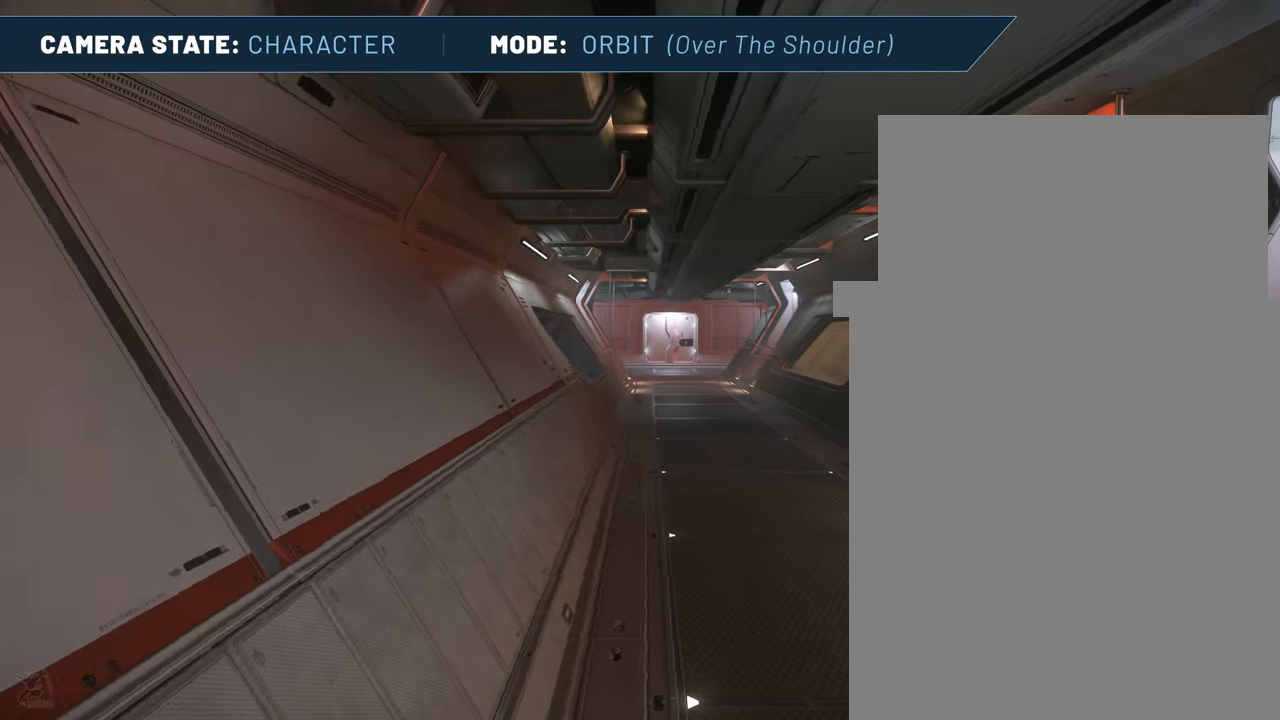
{"keys": ["down", "f4", "left"], "mouse": [], "events": [[17, "down", "down"]]}
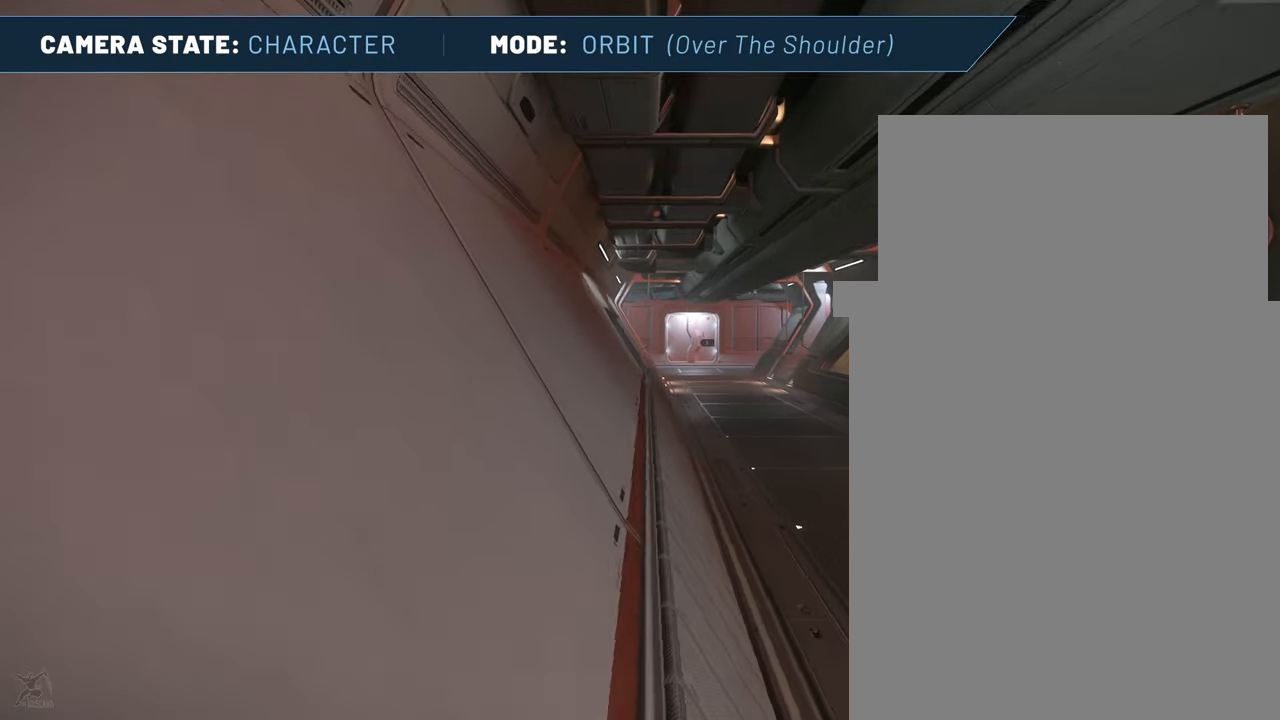
{"keys": ["down", "f4", "left"], "mouse": [], "events": []}
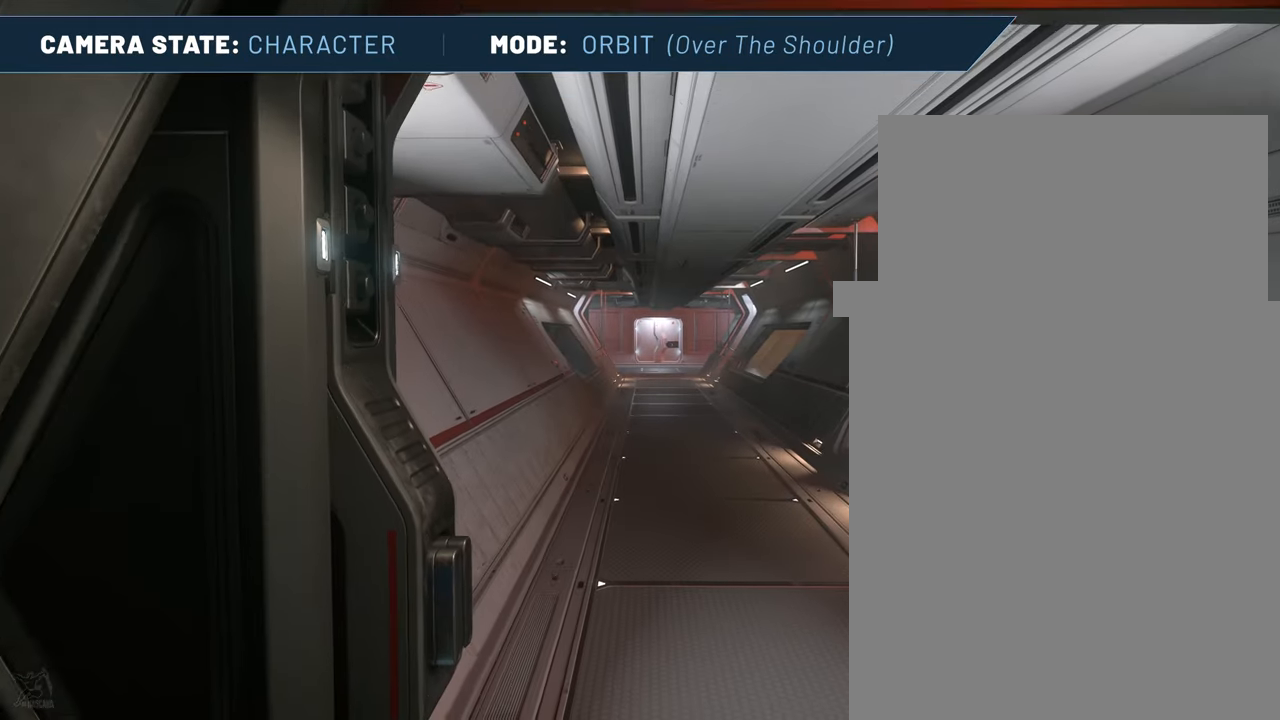
{"keys": ["down", "f4", "left"], "mouse": [], "events": []}
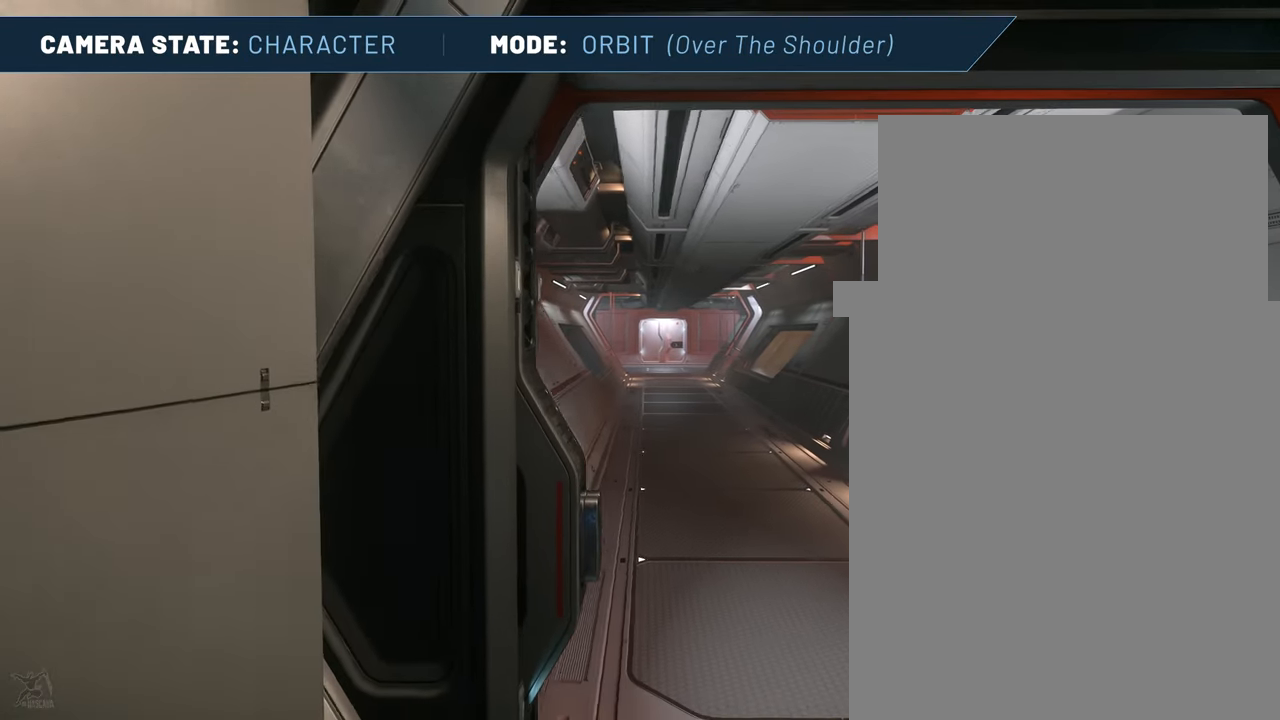
{"keys": ["f4", "left"], "mouse": [], "events": [[250, "down", "up"]]}
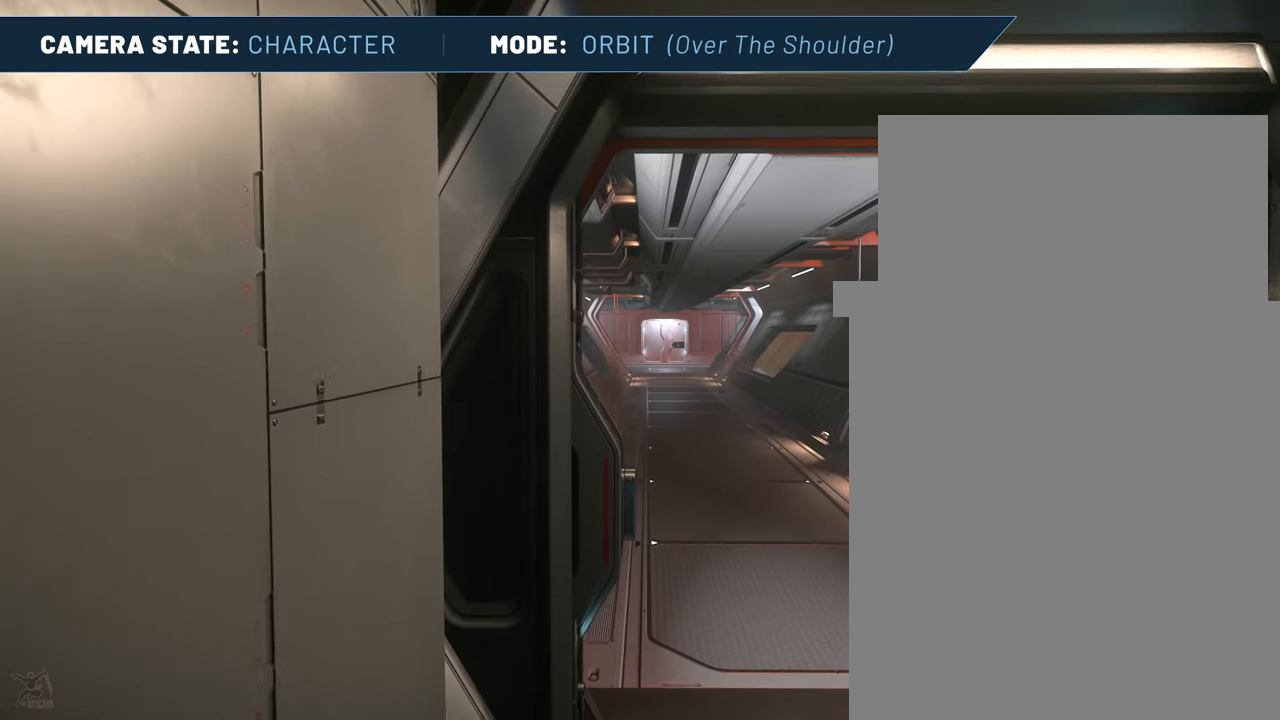
{"keys": ["f4"], "mouse": [], "events": [[500, "left", "up"]]}
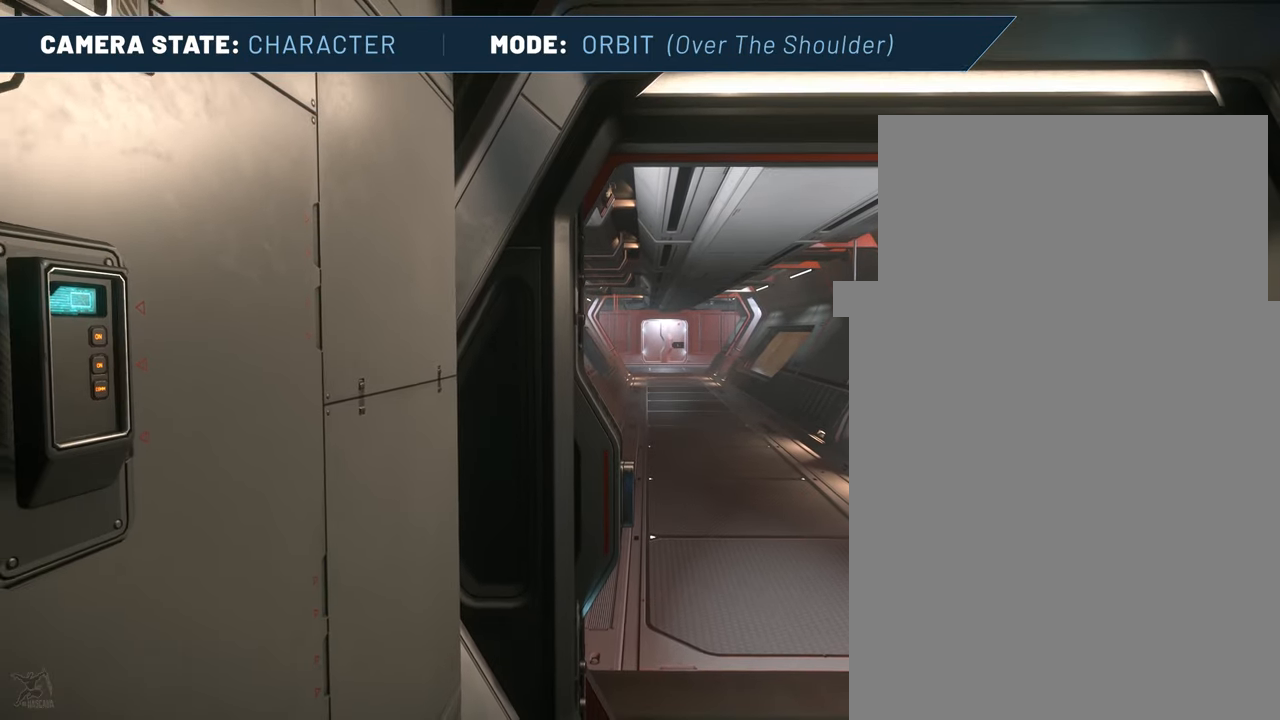
{"keys": ["f4"], "mouse": [], "events": [[100, "left", "down"], [183, "left", "up"], [283, "left", "down"], [467, "left", "up"]]}
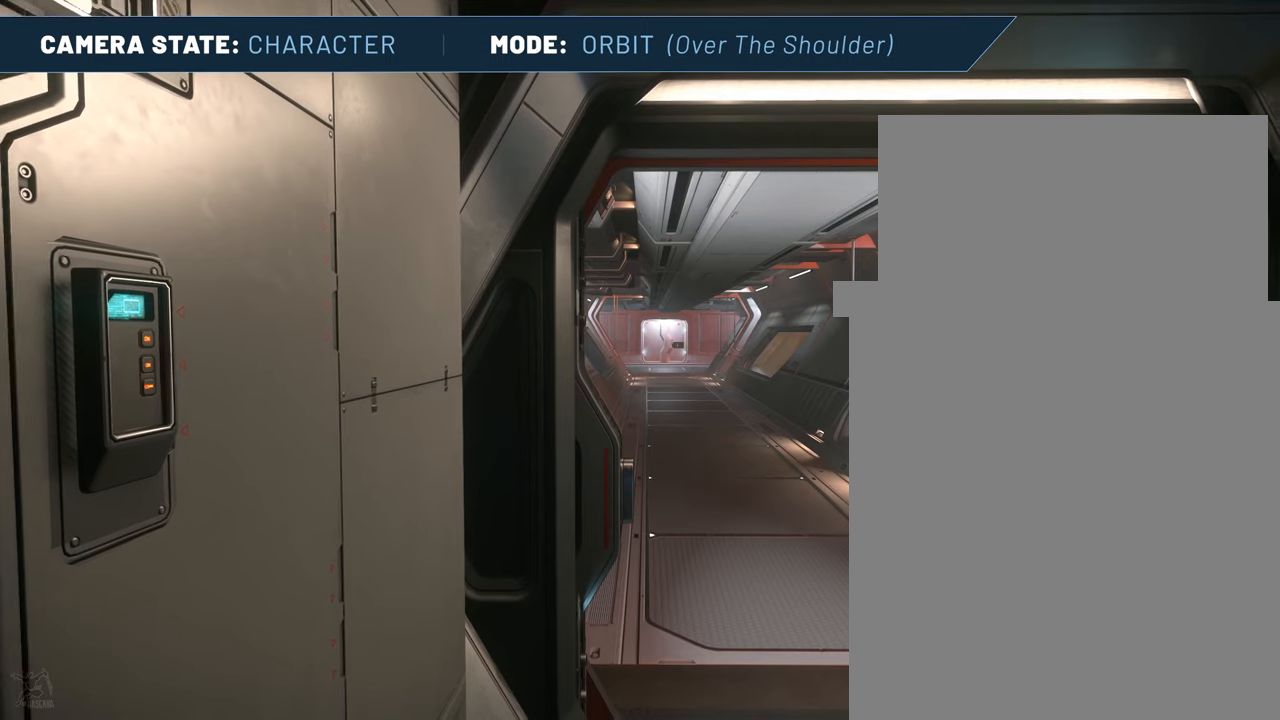
{"keys": ["f4", "page_up"], "mouse": [], "events": [[17, "left", "down"], [300, "left", "up"], [384, "page_up", "down"]]}
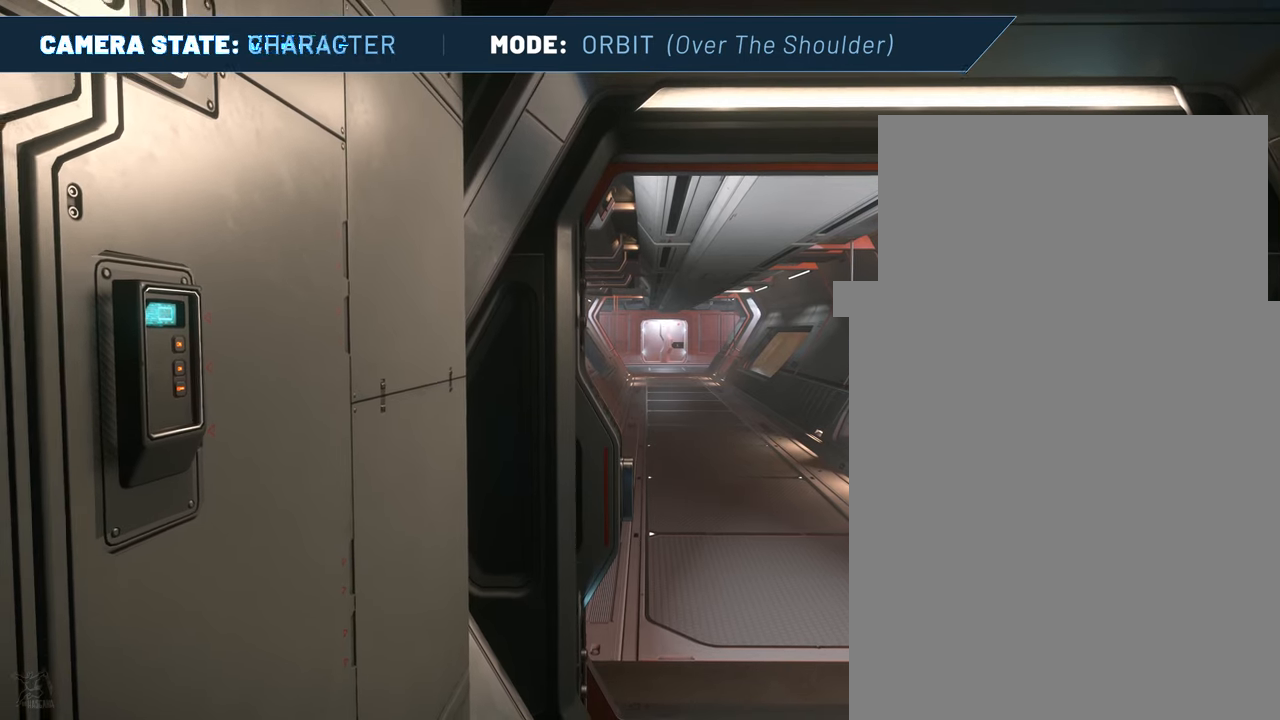
{"keys": [], "mouse": []}
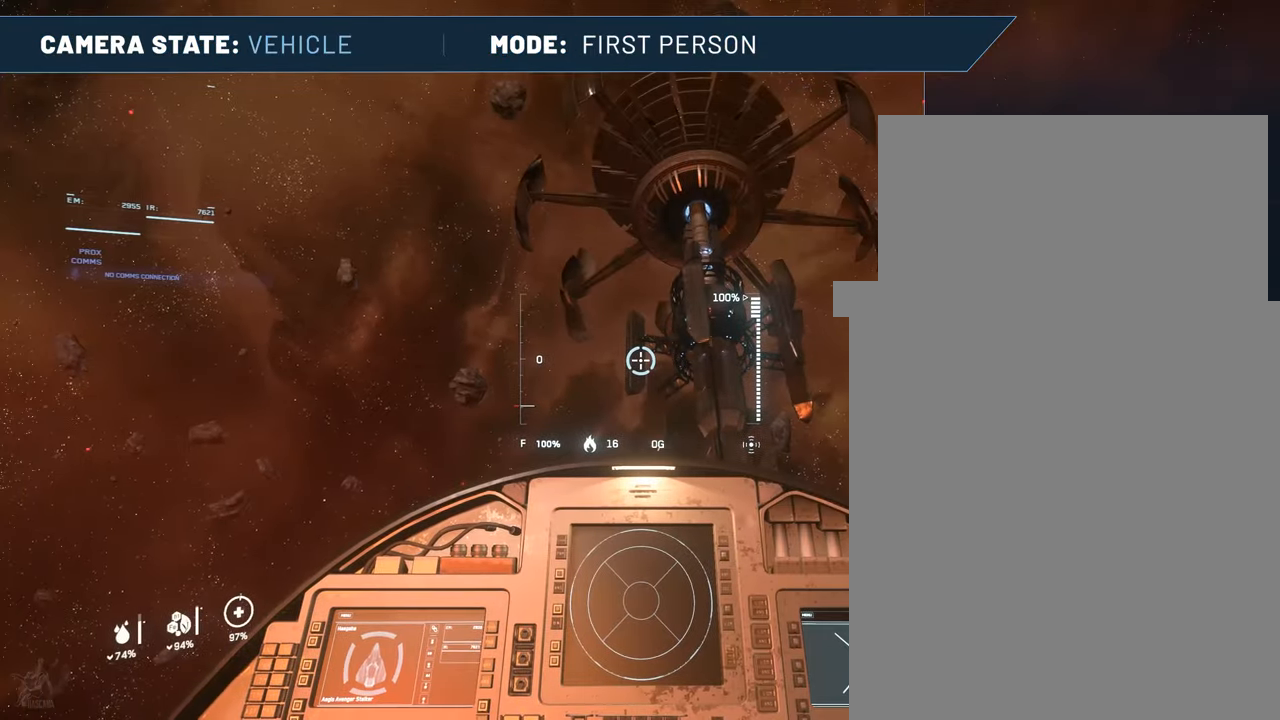
{"keys": [], "mouse": [], "events": []}
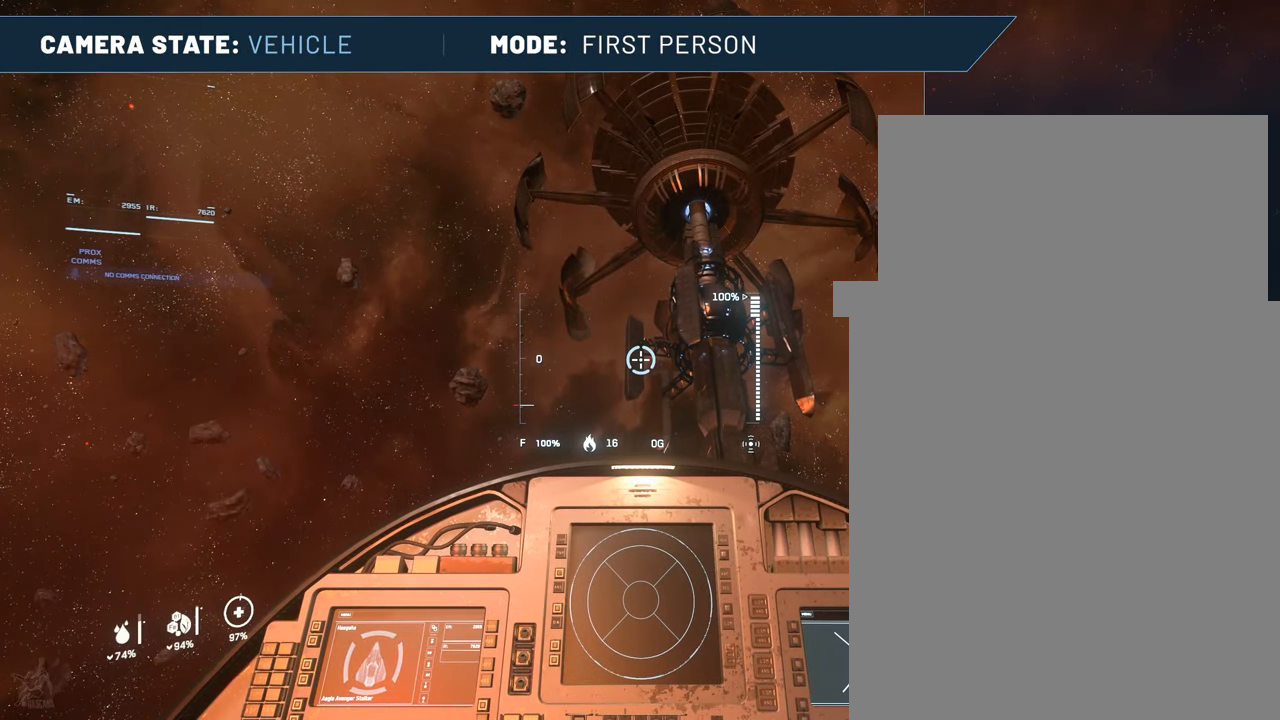
{"keys": [], "mouse": [], "events": []}